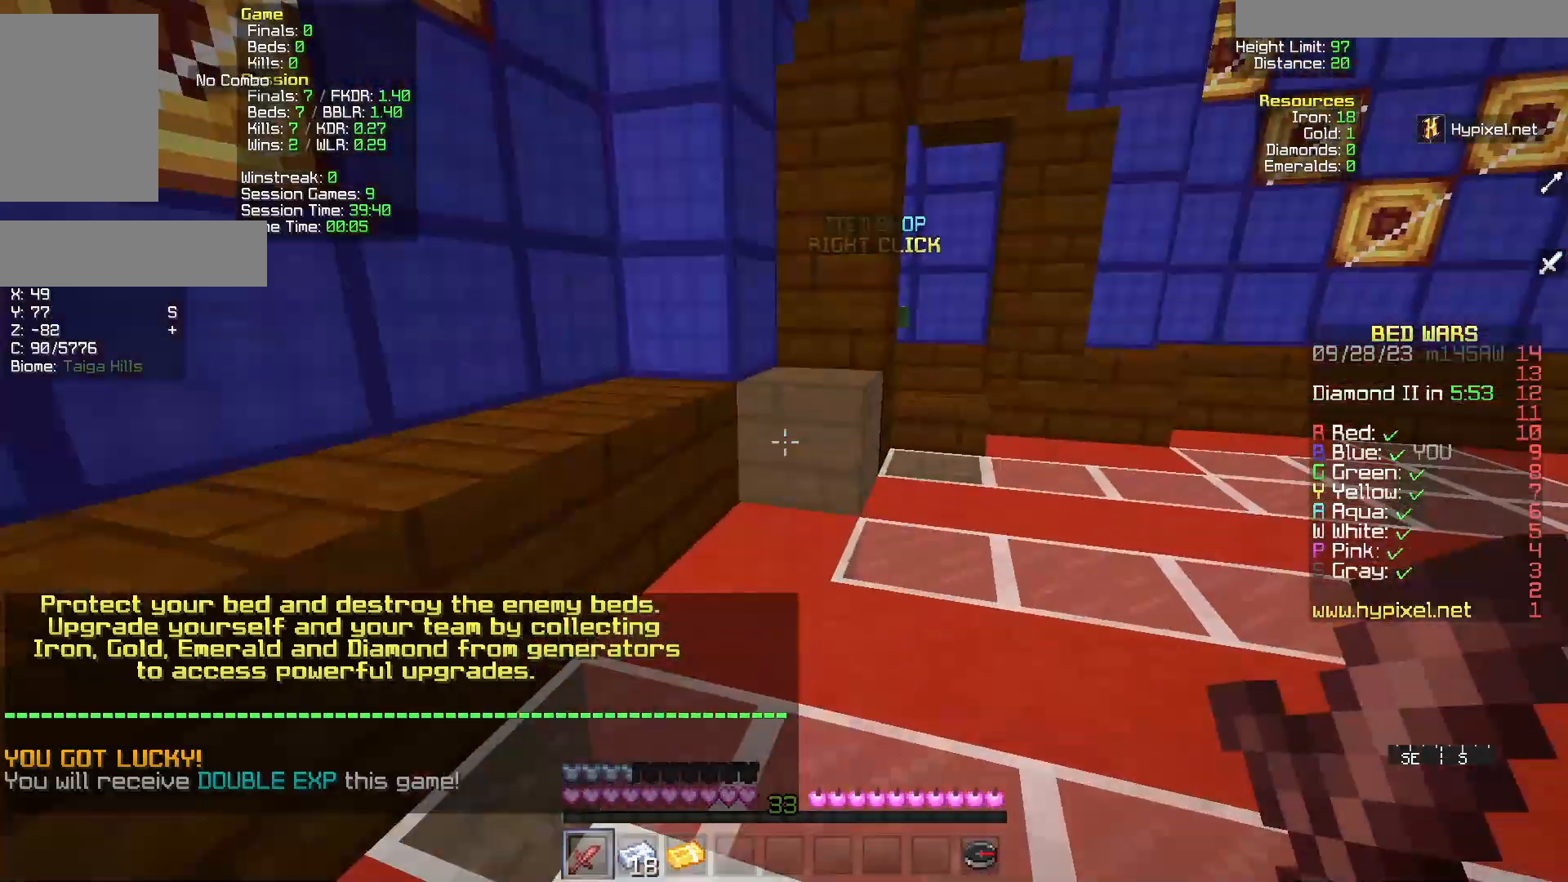
Gameplay with keyboard and mouse; each line is a JSON object with the keys and mouse buttons held at the frame after it. "events" lists presses ("down") and releases ("up") of "a", "d", "s", "w", "mouse_left" and "mouse_right" between this image and that frame as [ms after this image, input, new state], when the widget could be followed in between. "mouse_left", "mouse_right" = the "left", "right" buttons of the "mouse" list. No other keys are recorded. Fast repeated clicks can show as one long hold. Mouse movement is not recorded.
{"keys": ["d", "w"], "mouse": [], "events": [[483, "d", "down"]]}
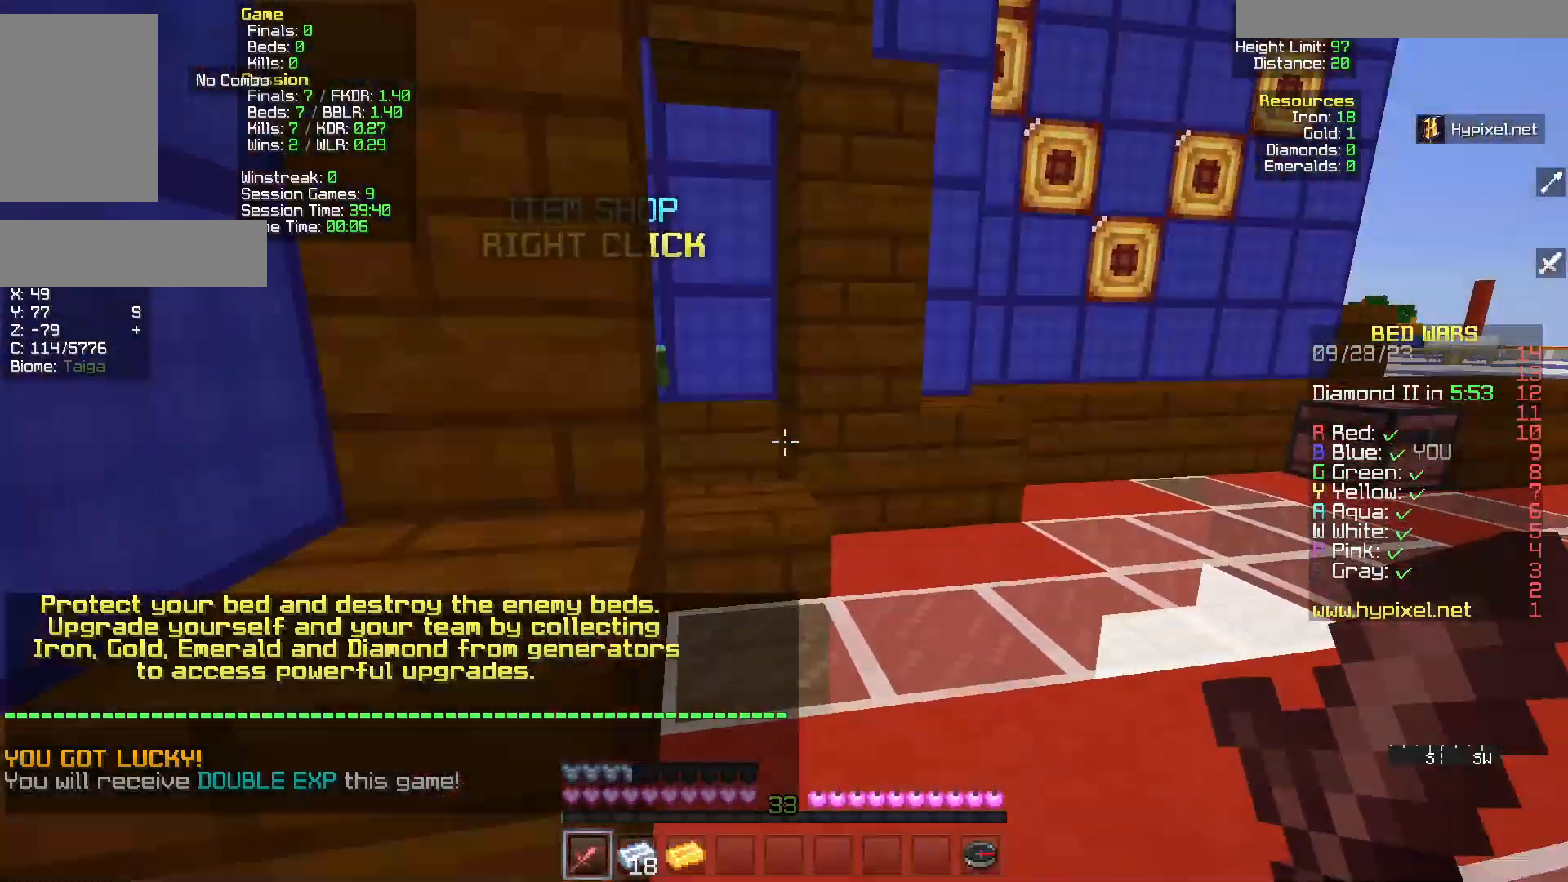
{"keys": [], "mouse": [], "events": [[200, "d", "up"], [383, "w", "up"]]}
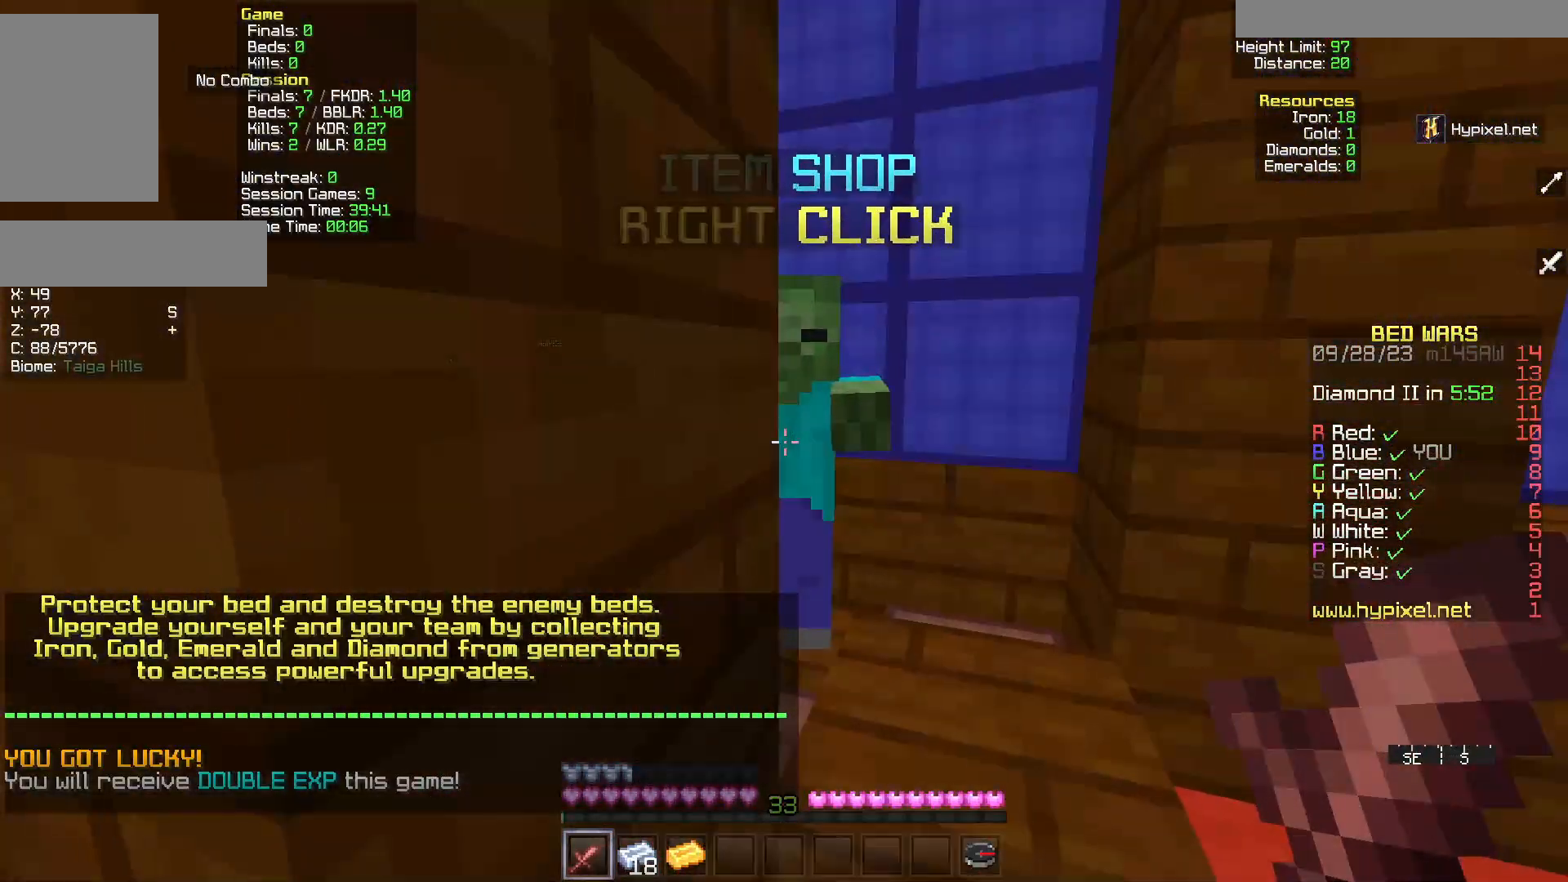
{"keys": [], "mouse": [], "events": []}
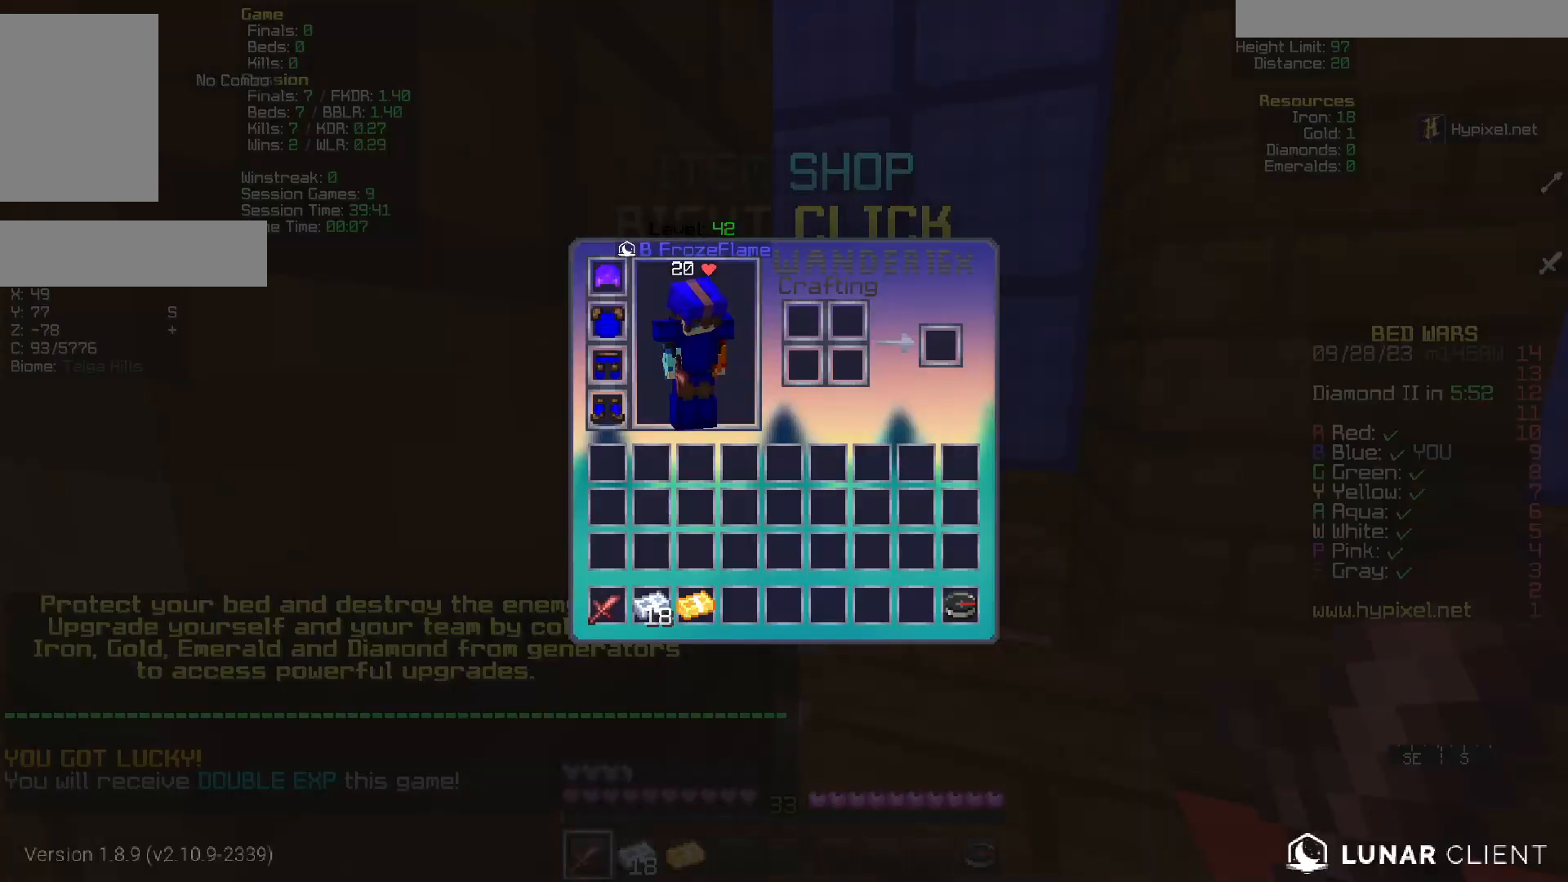
{"keys": [], "mouse": [], "events": []}
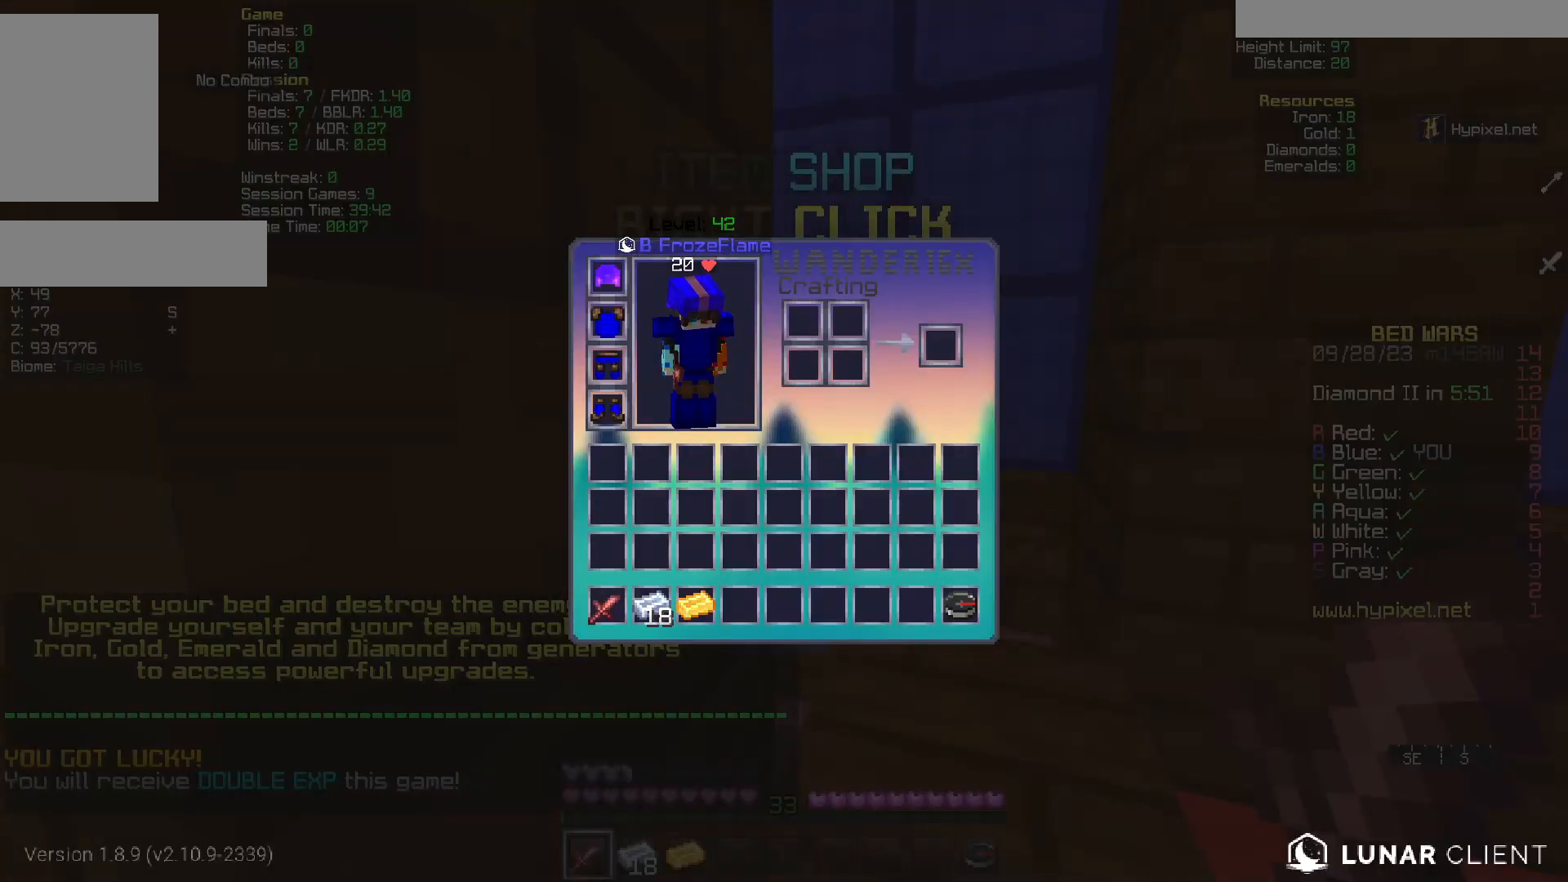
{"keys": [], "mouse": [], "events": []}
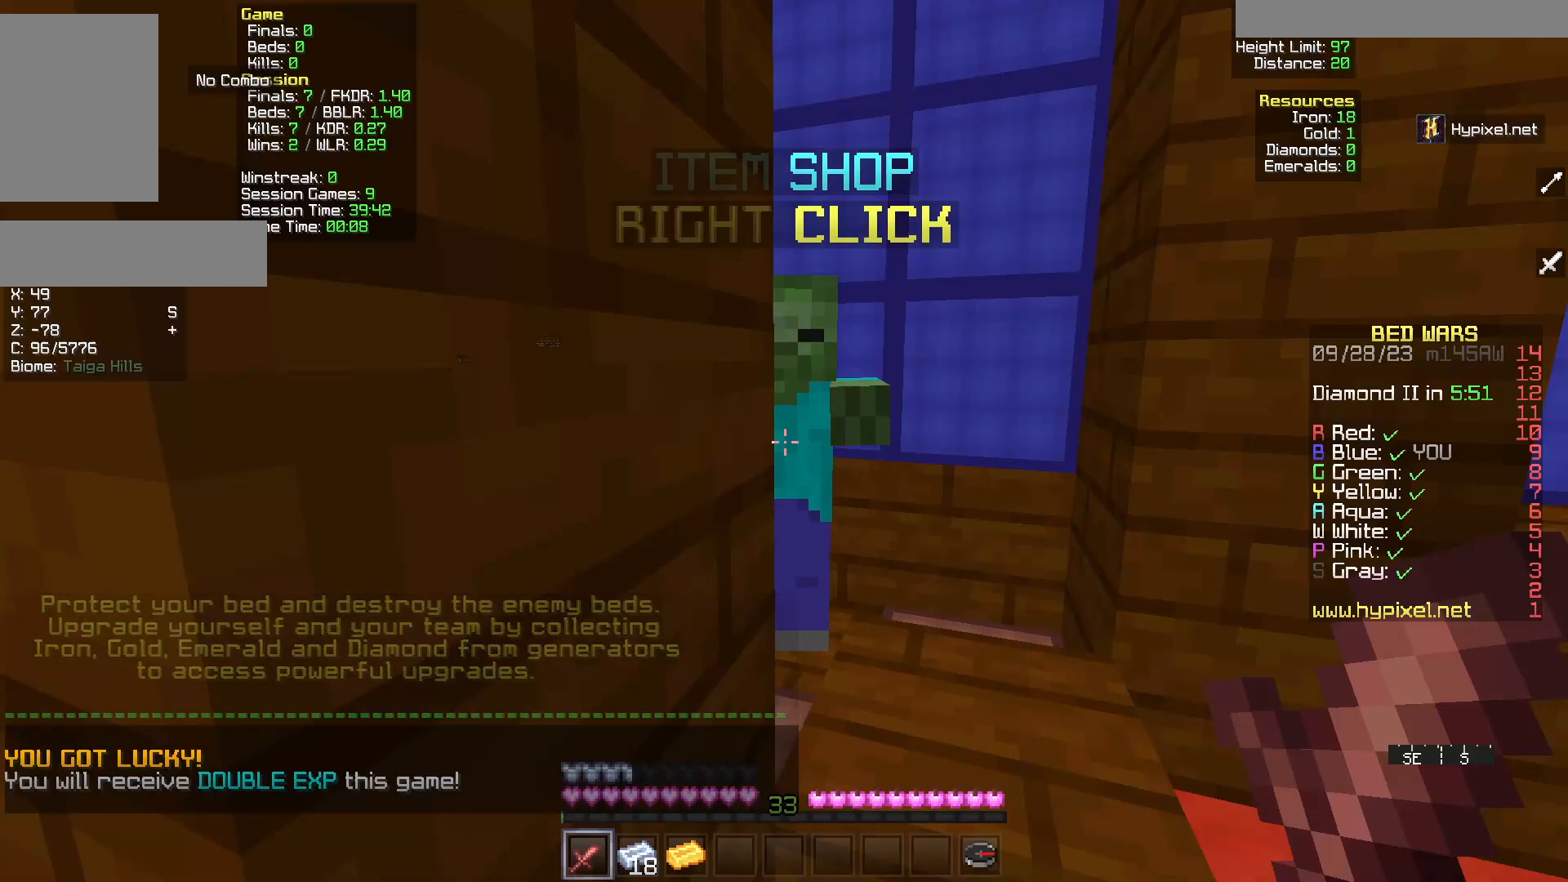
{"keys": [], "mouse": [], "events": [[50, "d", "down"], [50, "w", "down"], [200, "mouse_right", "down"], [250, "d", "up"], [300, "w", "up"], [350, "mouse_right", "up"]]}
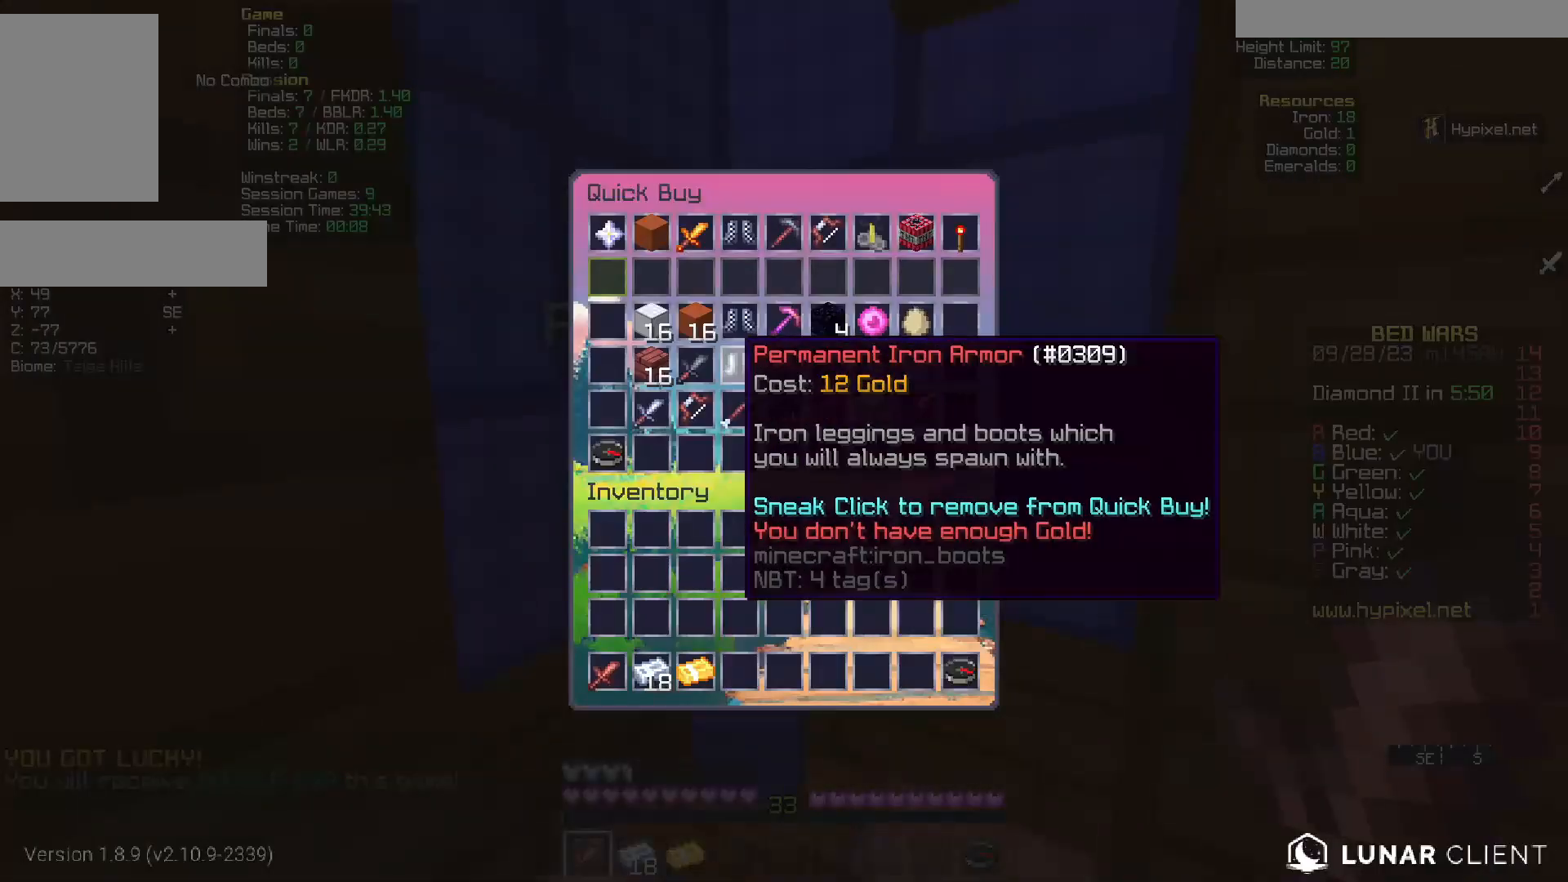
{"keys": [], "mouse": [], "events": []}
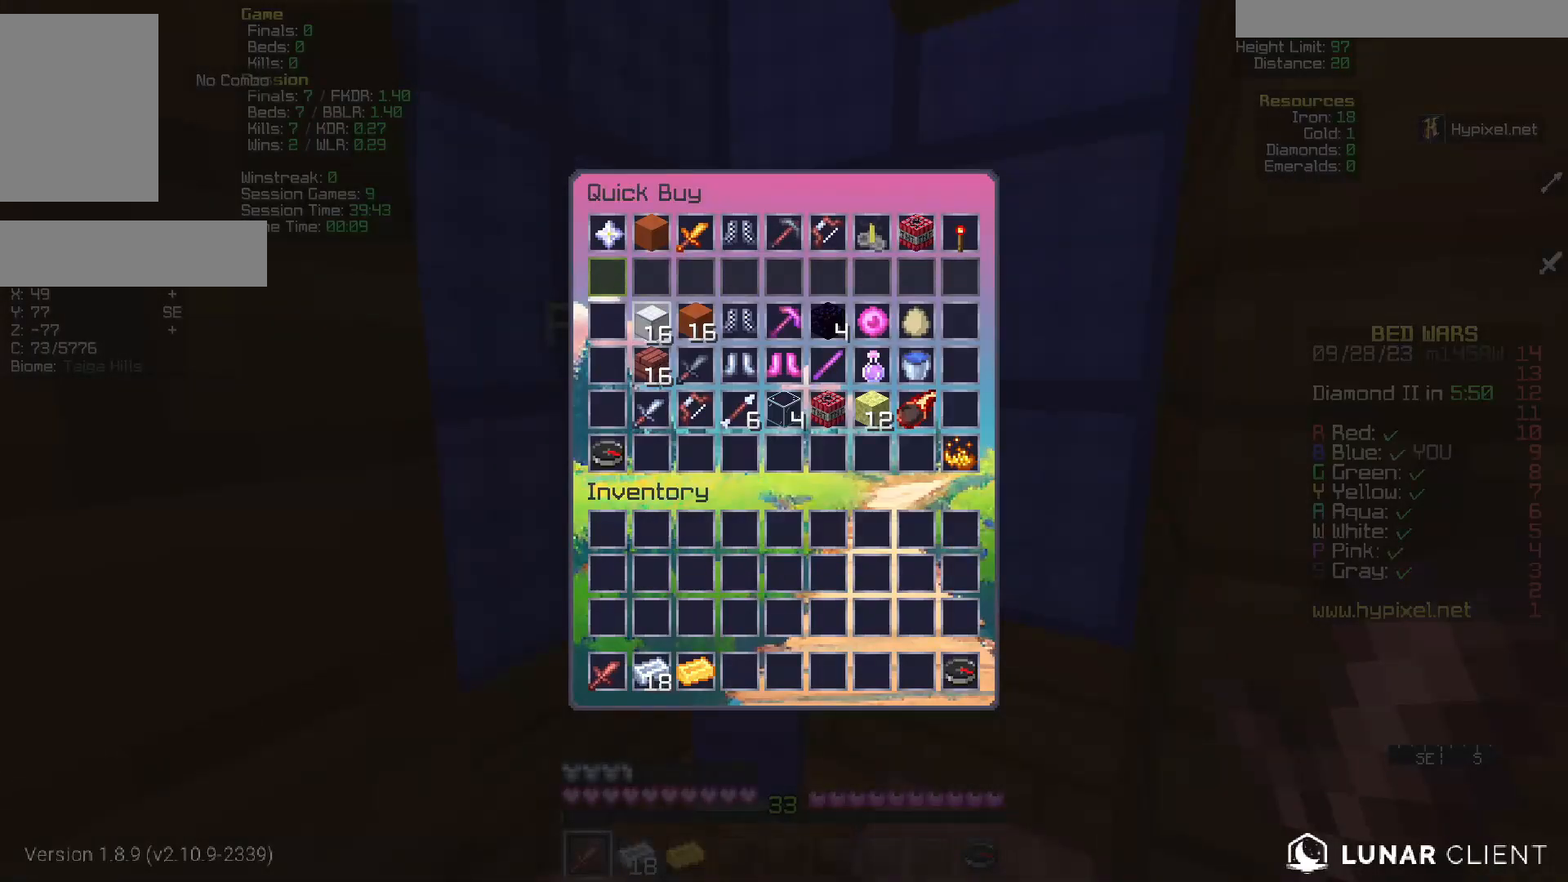
{"keys": [], "mouse": [], "events": []}
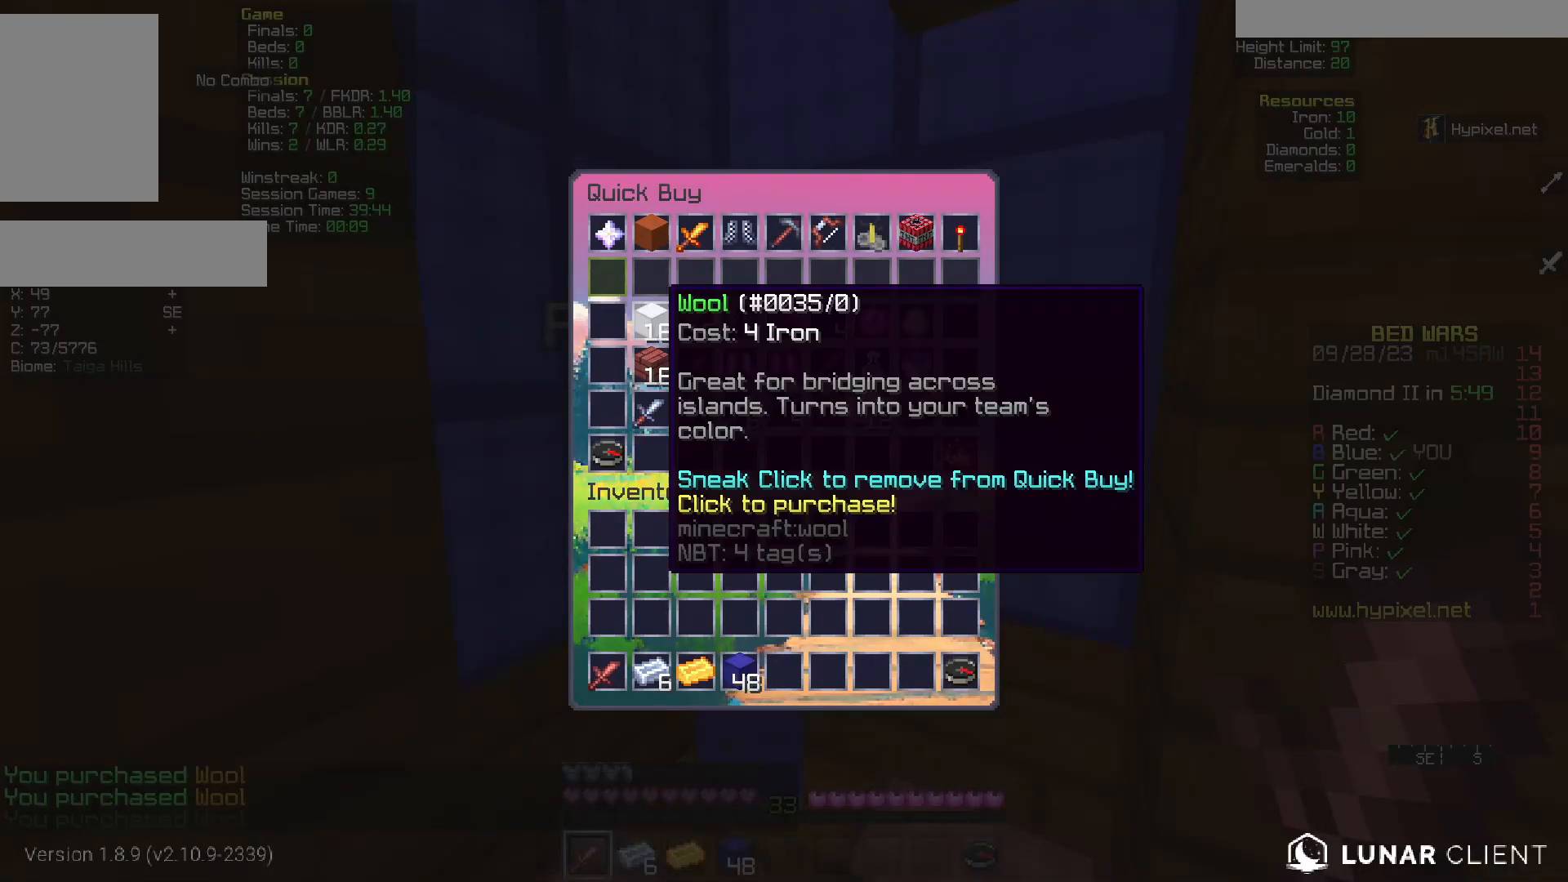
{"keys": ["w"], "mouse": [], "events": [[400, "w", "down"]]}
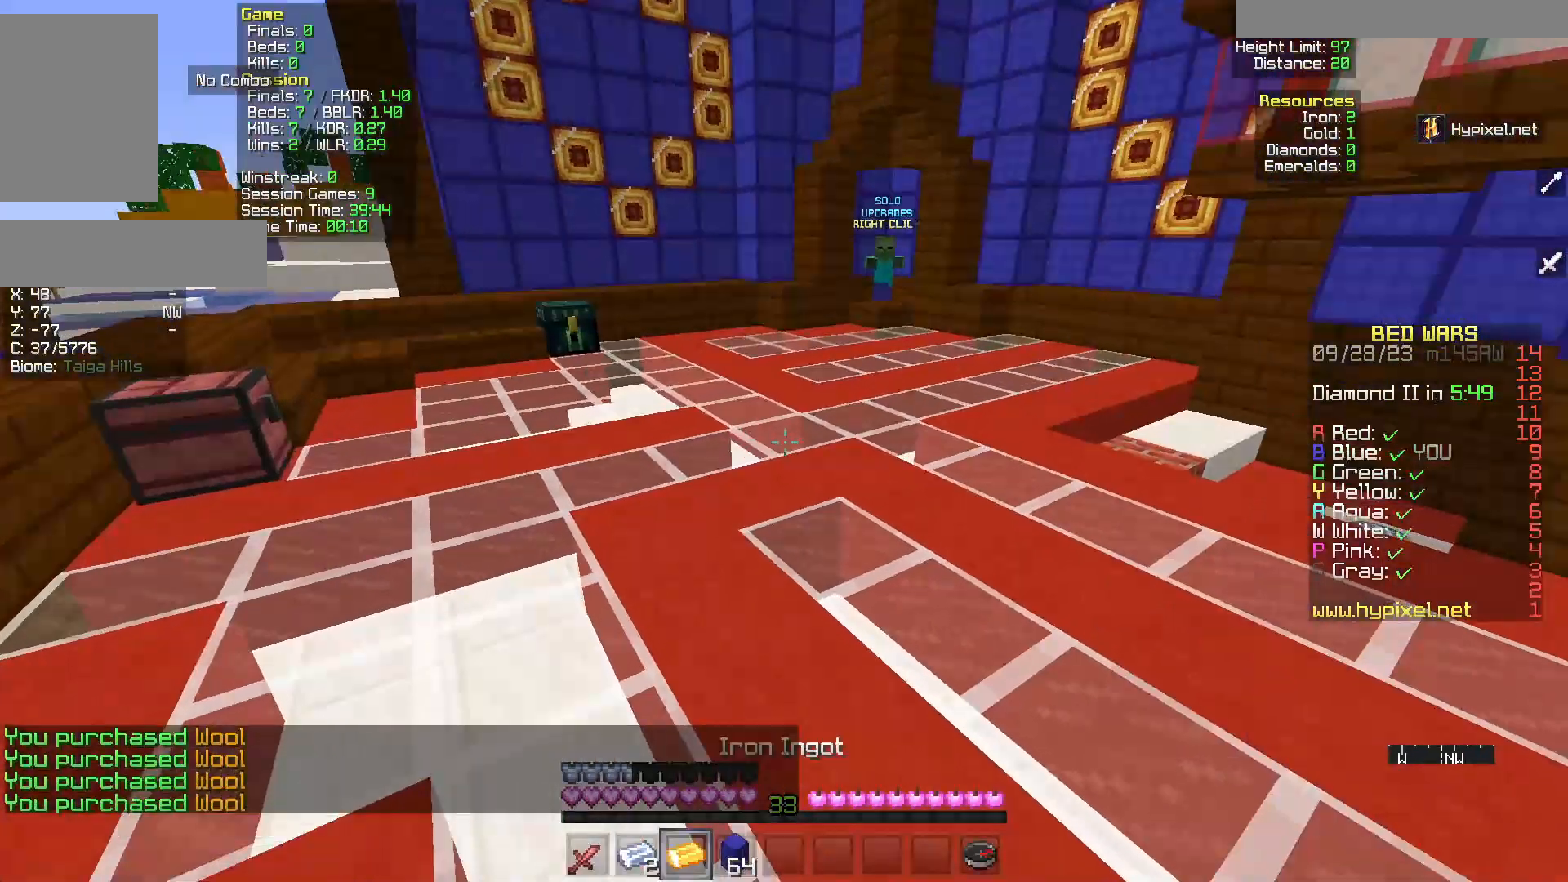
{"keys": ["w"], "mouse": [], "events": []}
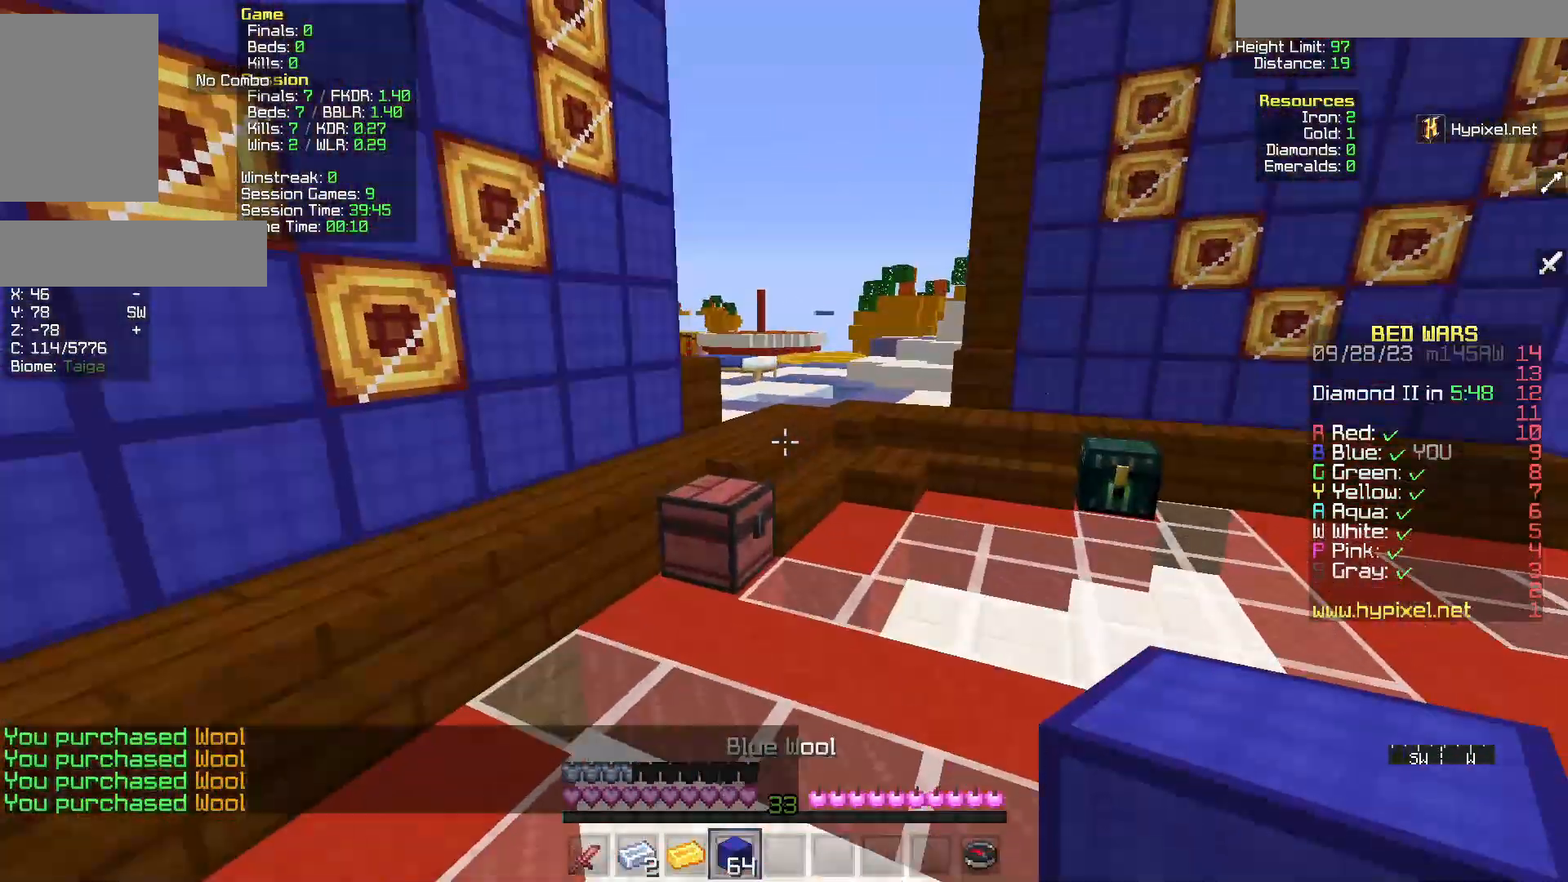
{"keys": ["w"], "mouse": [], "events": []}
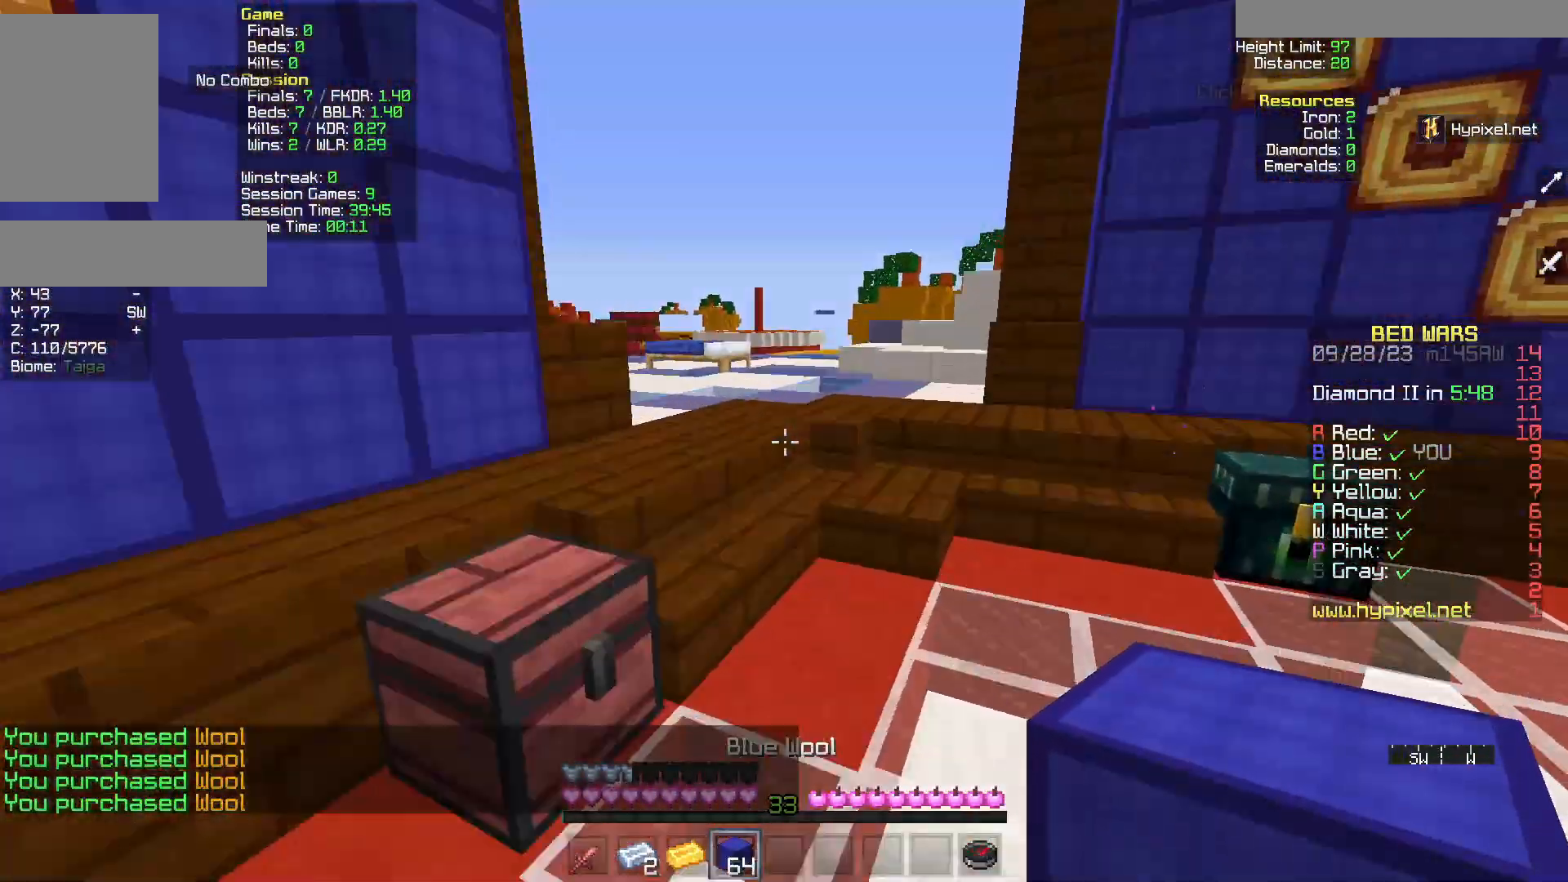
{"keys": ["w"], "mouse": [], "events": []}
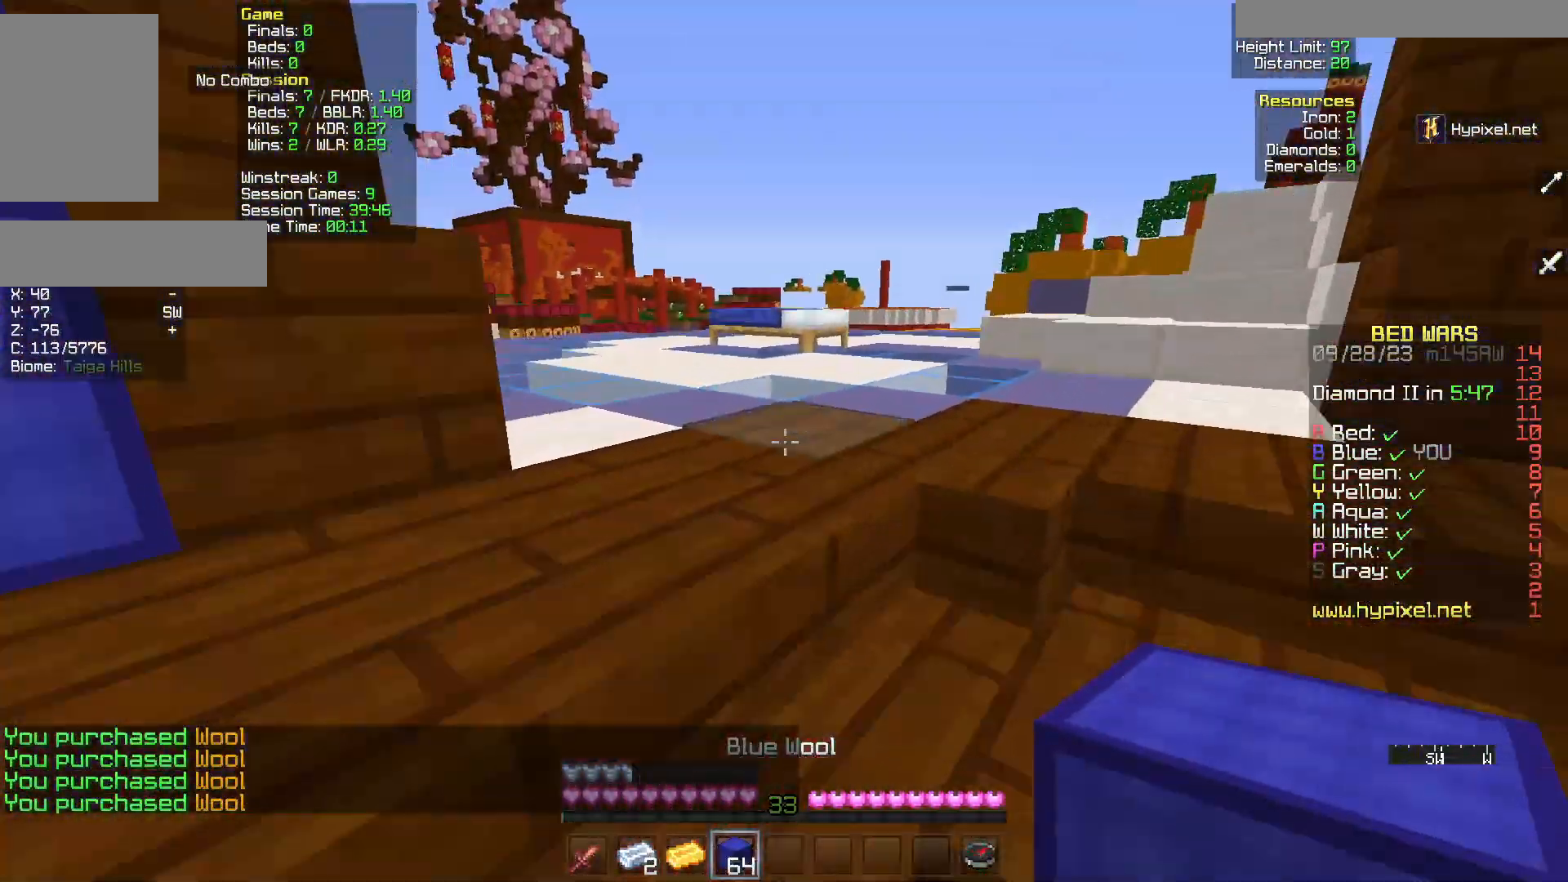
{"keys": ["d", "w"], "mouse": [], "events": [[233, "d", "down"]]}
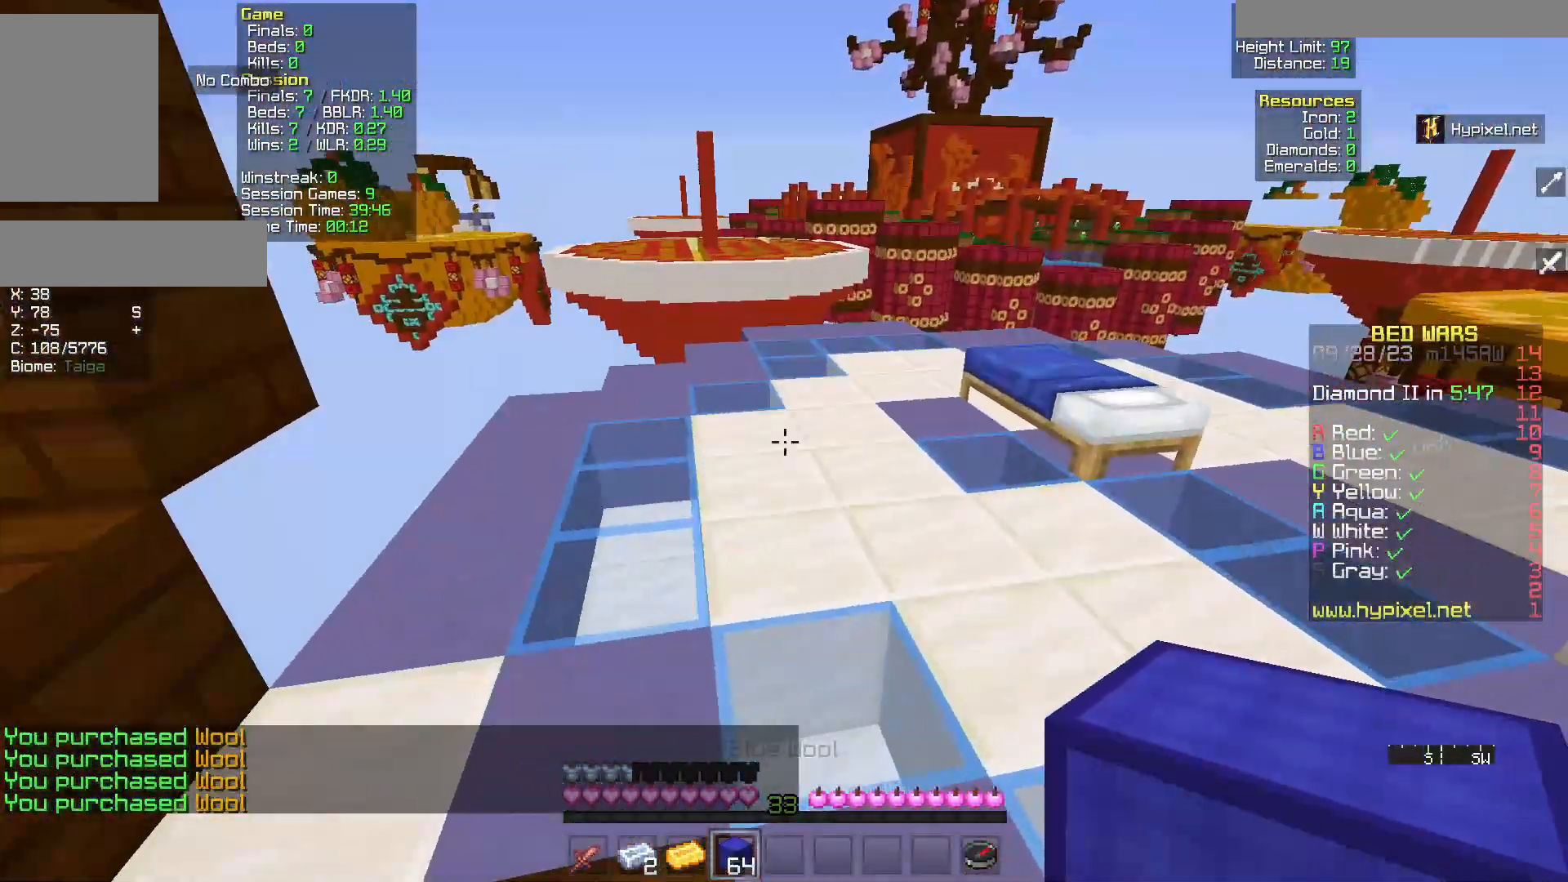
{"keys": ["d", "w"], "mouse": [], "events": []}
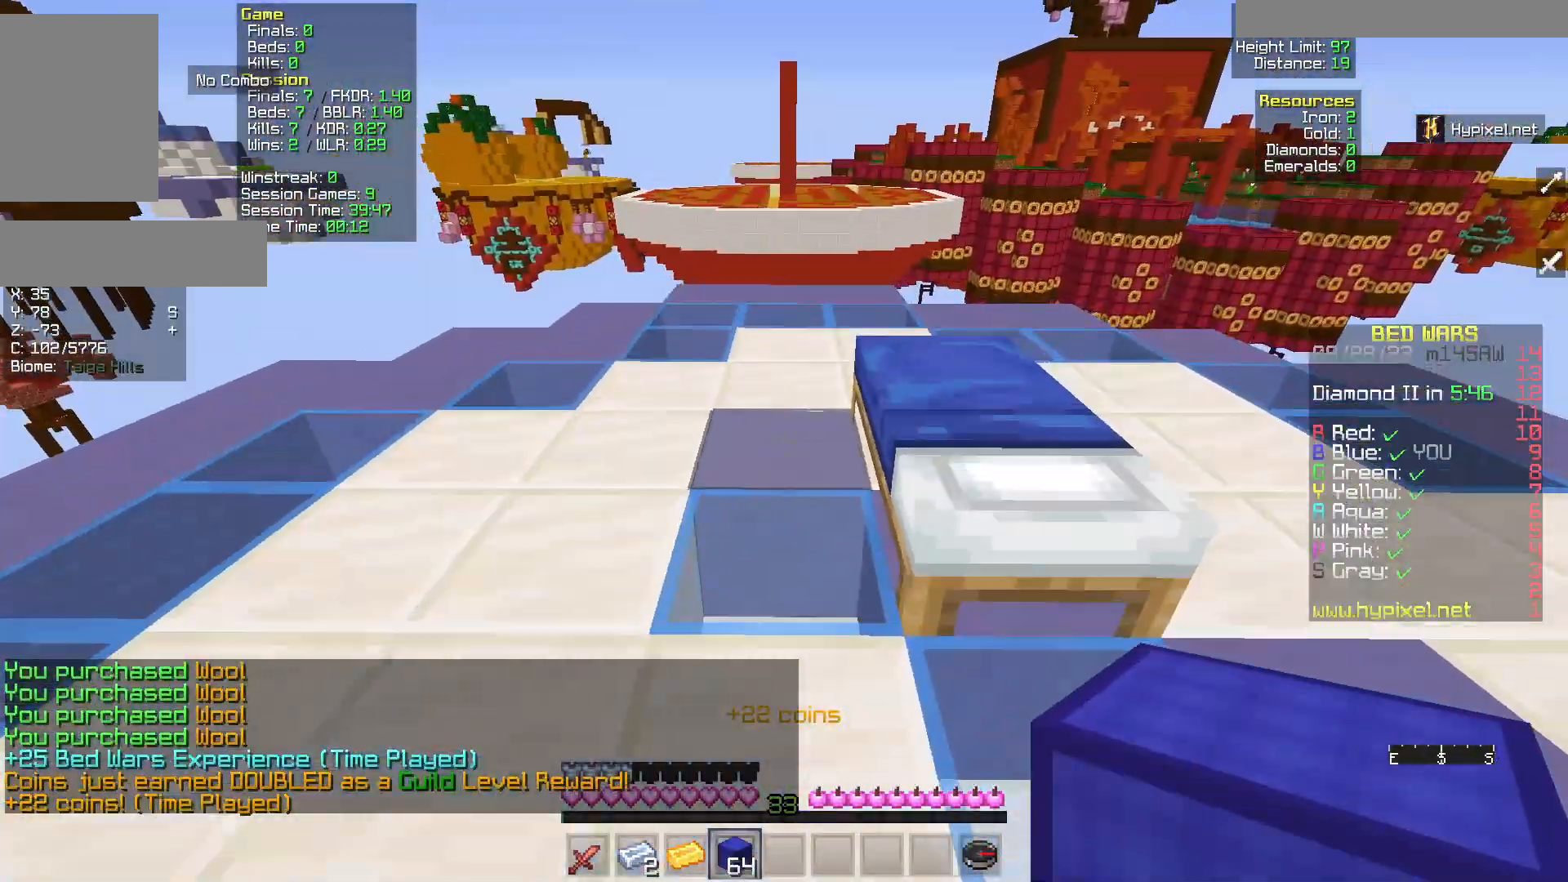
{"keys": [], "mouse": [], "events": [[33, "w", "up"], [50, "d", "up"], [50, "mouse_right", "down"], [50, "s", "down"], [150, "mouse_right", "up"], [217, "mouse_right", "down"], [317, "mouse_right", "up"], [367, "s", "up"]]}
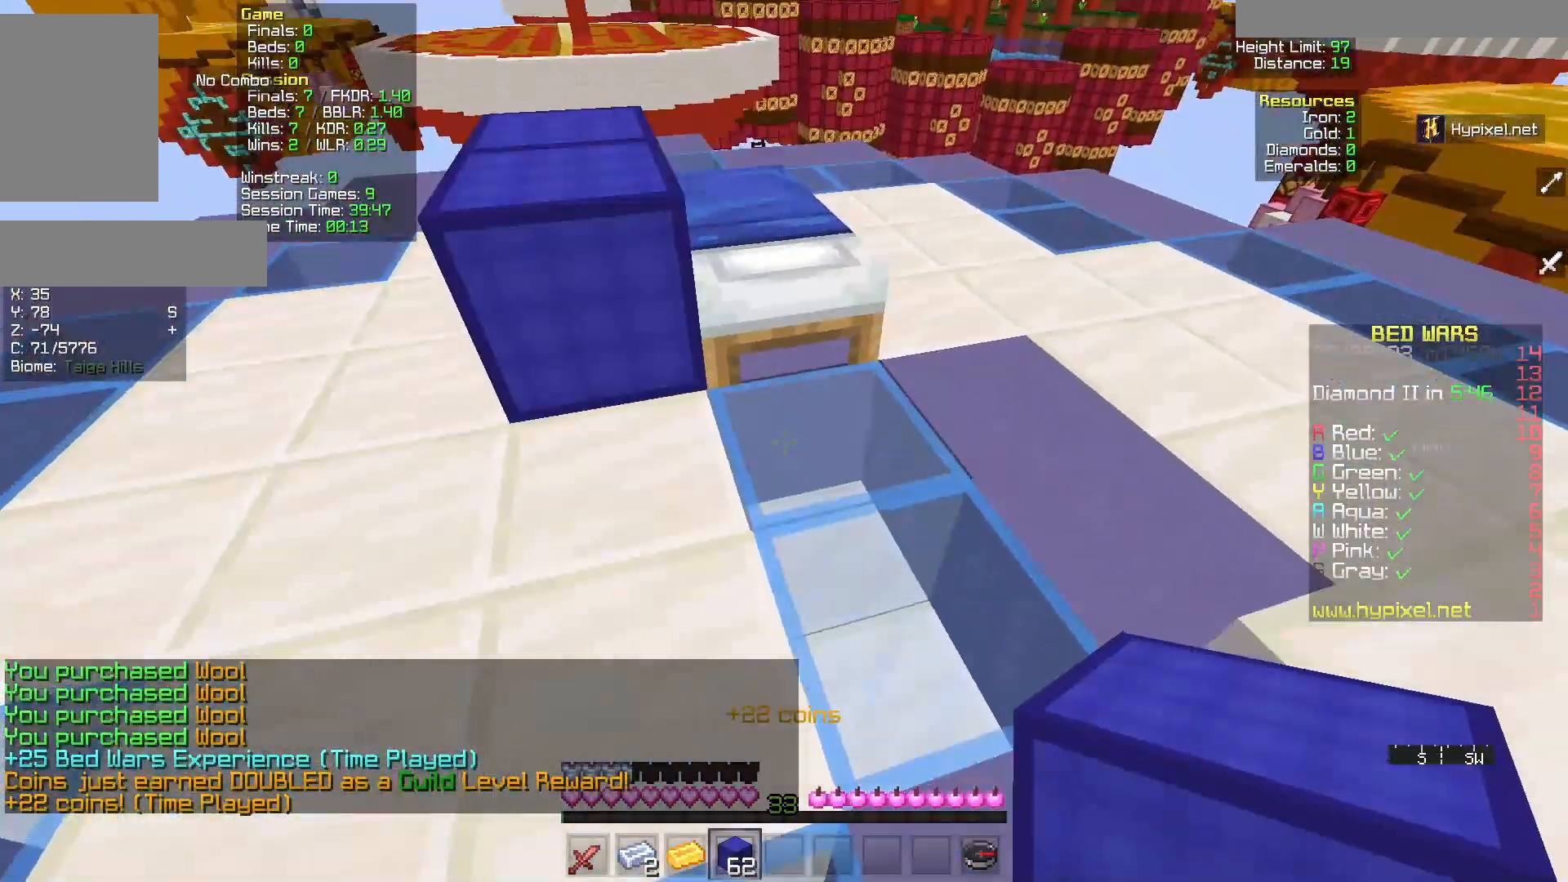
{"keys": [], "mouse": [], "events": [[17, "mouse_right", "down"], [17, "w", "down"], [183, "mouse_right", "up"], [233, "w", "up"]]}
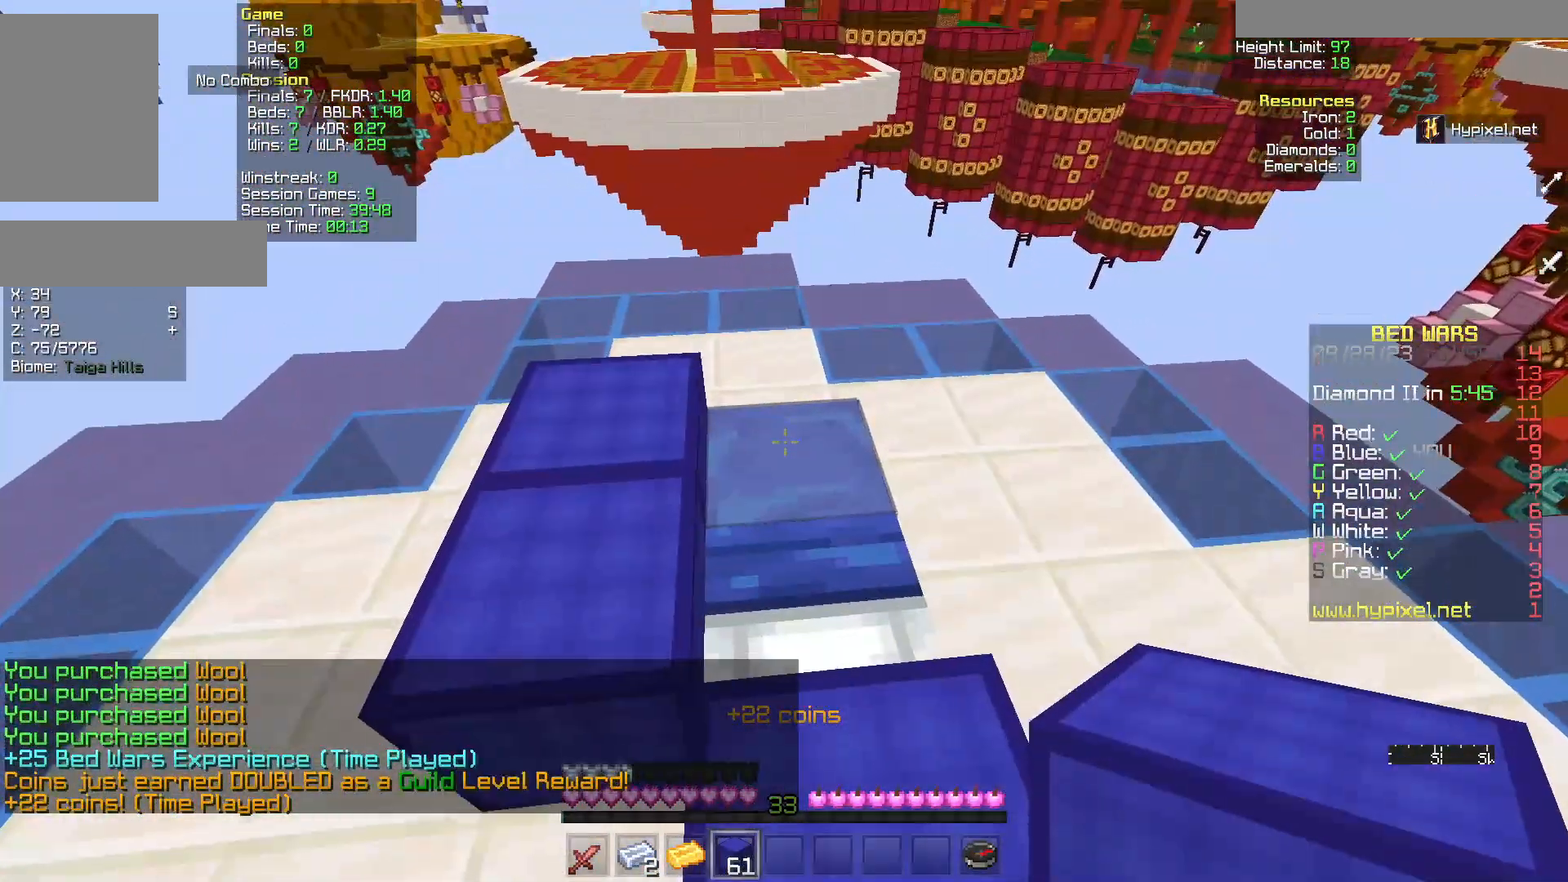
{"keys": ["s"], "mouse": [], "events": [[50, "mouse_right", "down"], [167, "mouse_right", "up"], [217, "mouse_right", "down"], [317, "mouse_right", "up"], [317, "s", "down"], [383, "mouse_right", "down"], [483, "mouse_right", "up"]]}
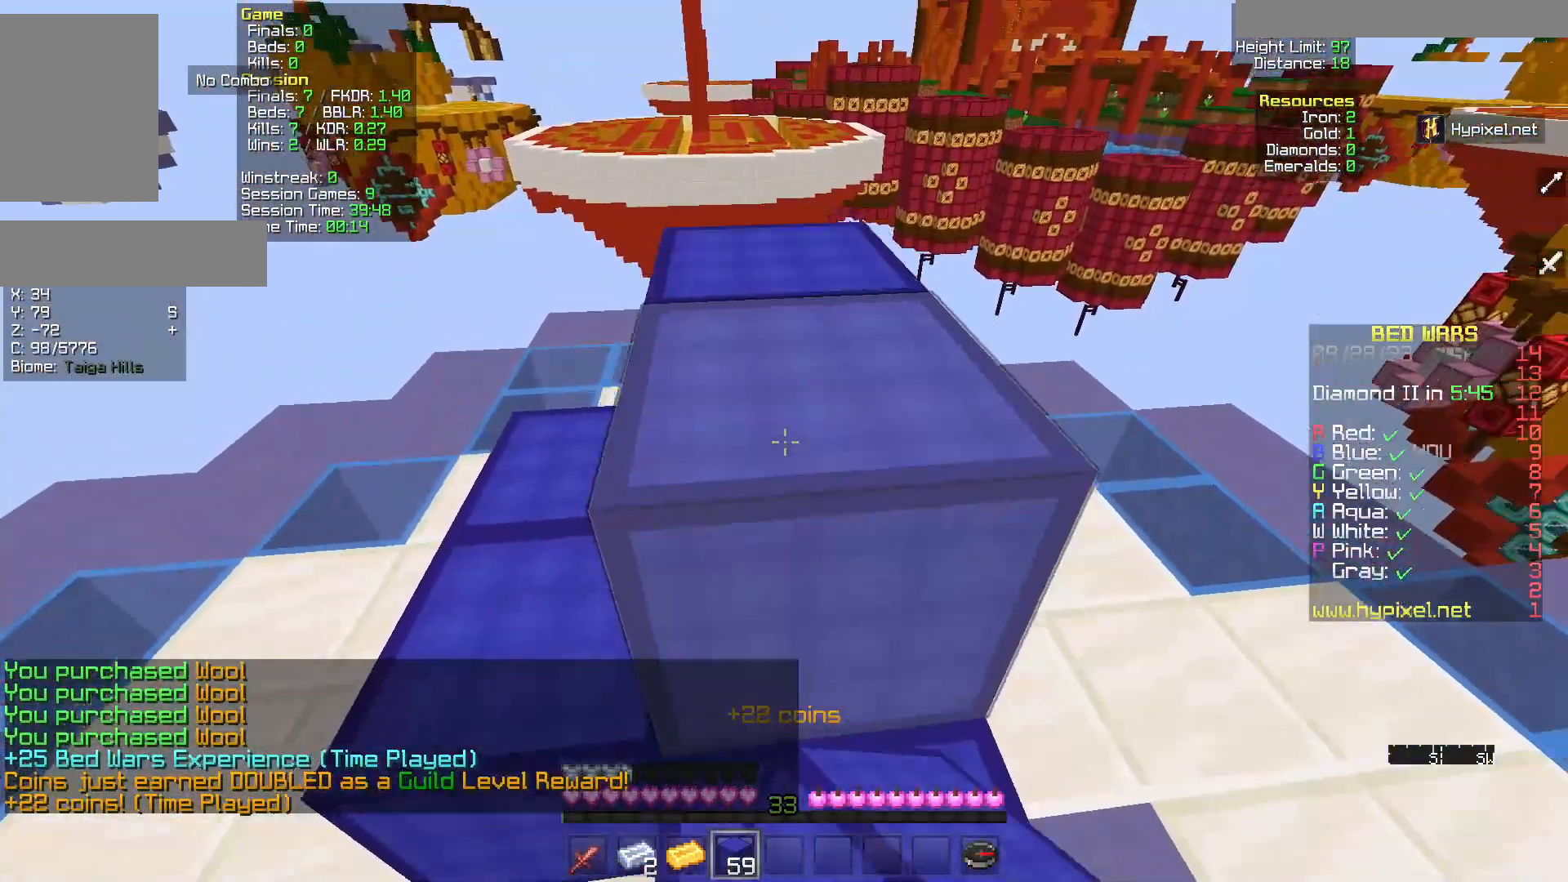
{"keys": ["w"], "mouse": ["right"], "events": [[50, "s", "up"], [133, "w", "down"], [467, "mouse_right", "down"]]}
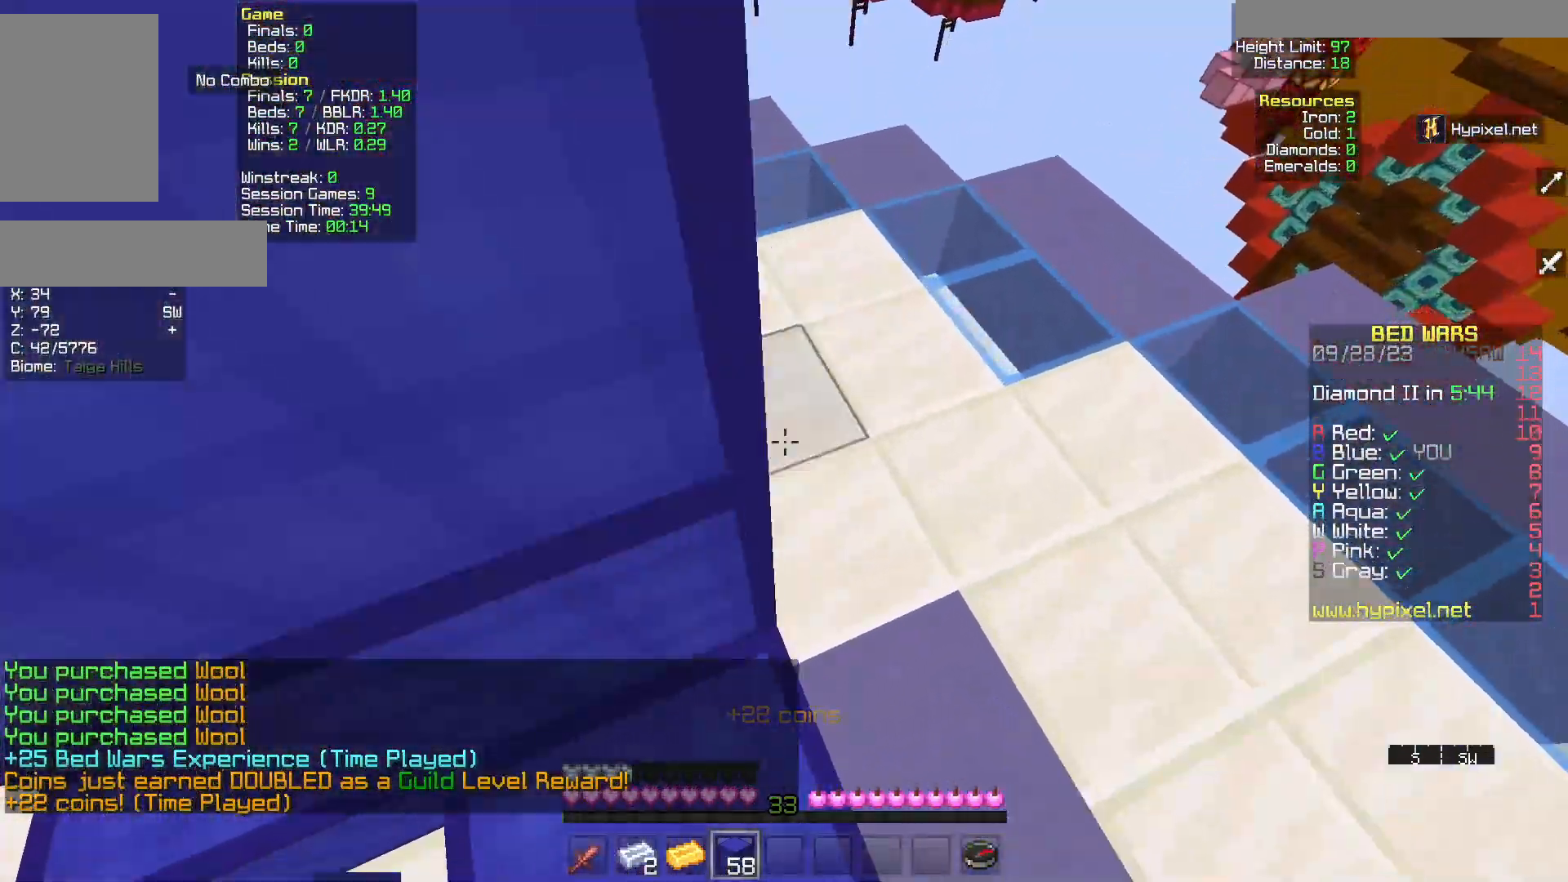
{"keys": [], "mouse": ["right"], "events": [[300, "mouse_right", "up"], [450, "mouse_right", "down"], [500, "w", "up"]]}
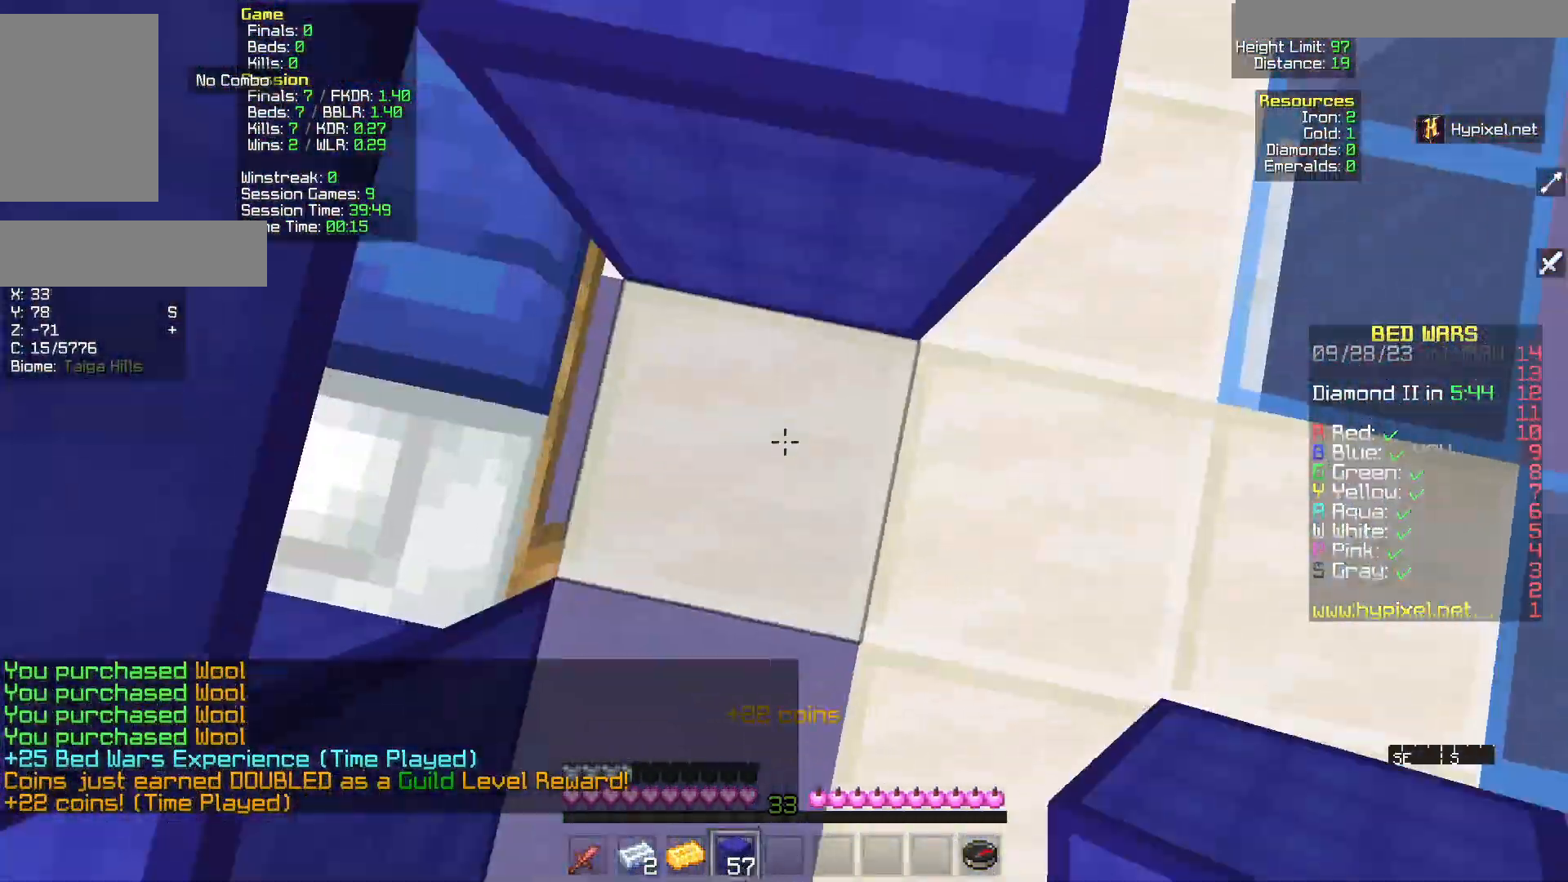
{"keys": ["w"], "mouse": [], "events": [[100, "mouse_right", "up"], [317, "mouse_right", "down"], [317, "w", "down"], [467, "mouse_right", "up"]]}
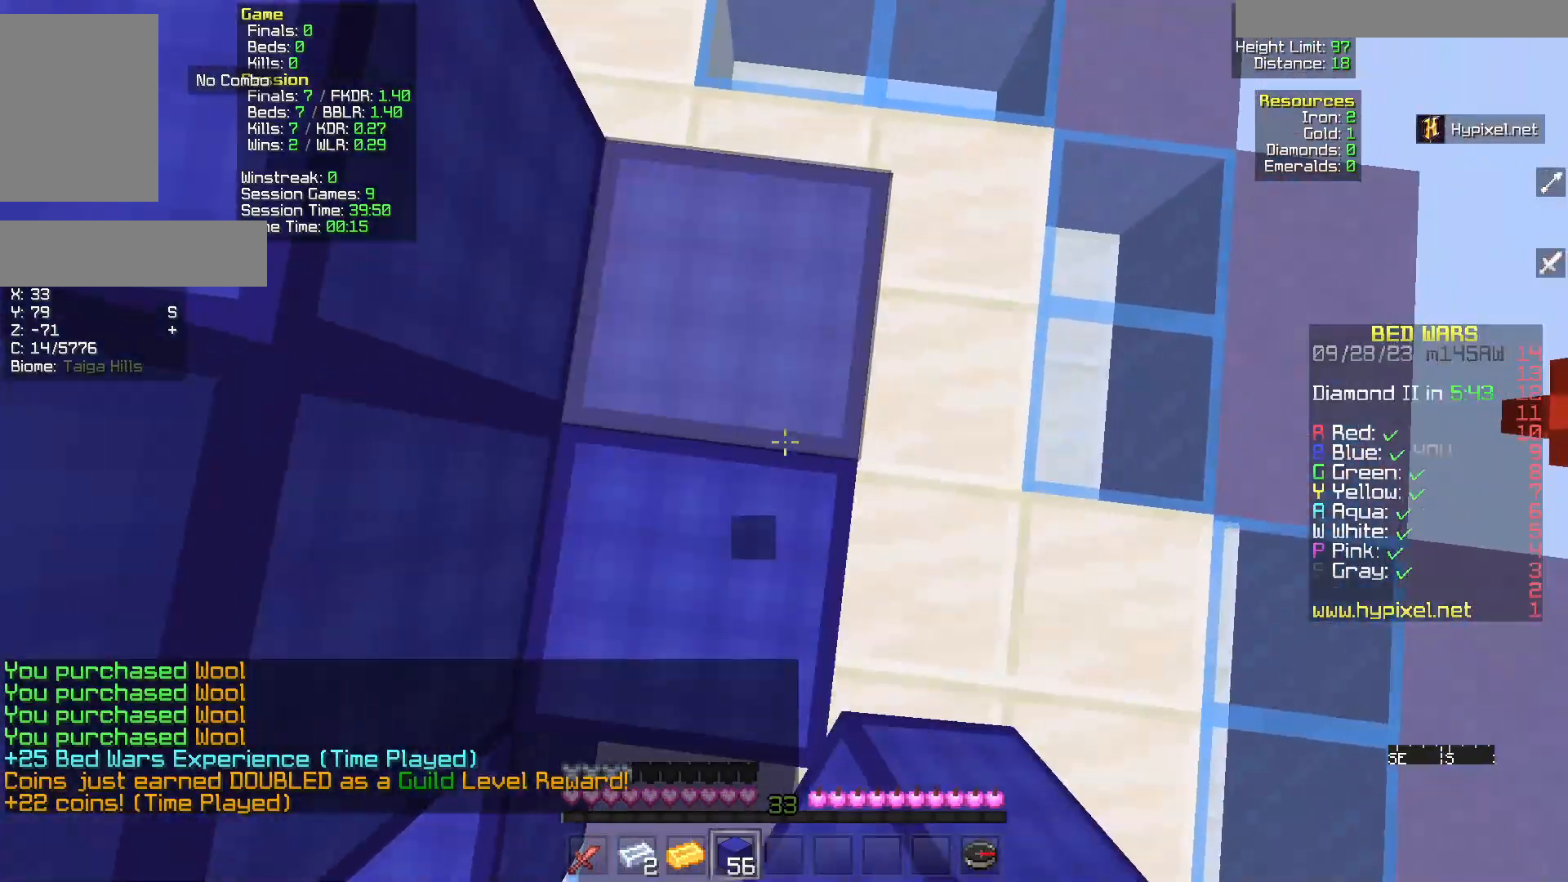
{"keys": ["w"], "mouse": [], "events": [[300, "mouse_right", "down"], [450, "mouse_right", "up"]]}
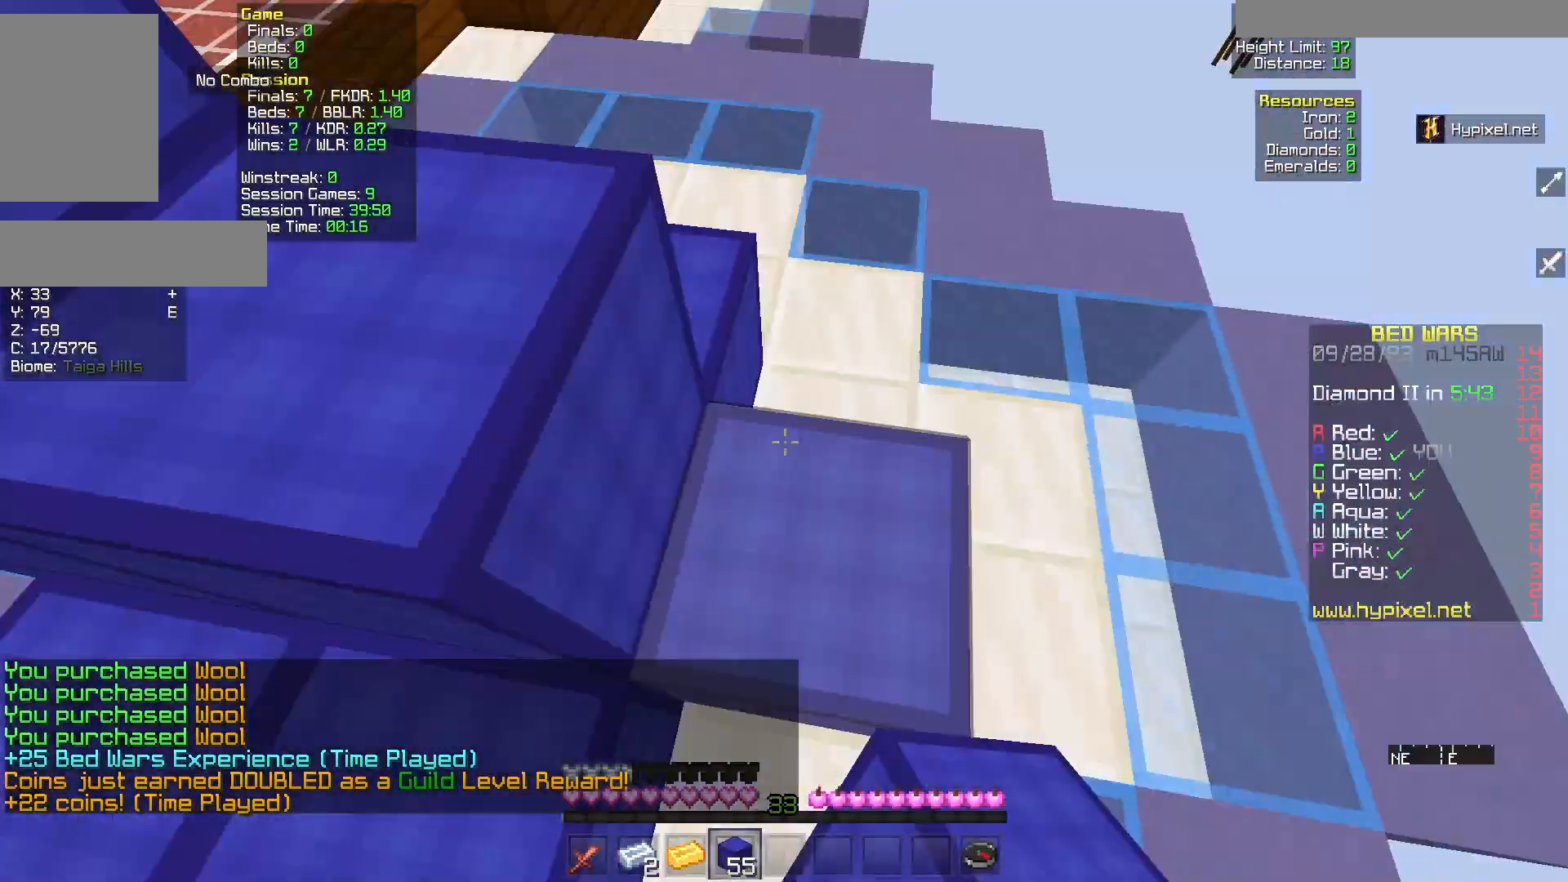
{"keys": ["w"], "mouse": [], "events": []}
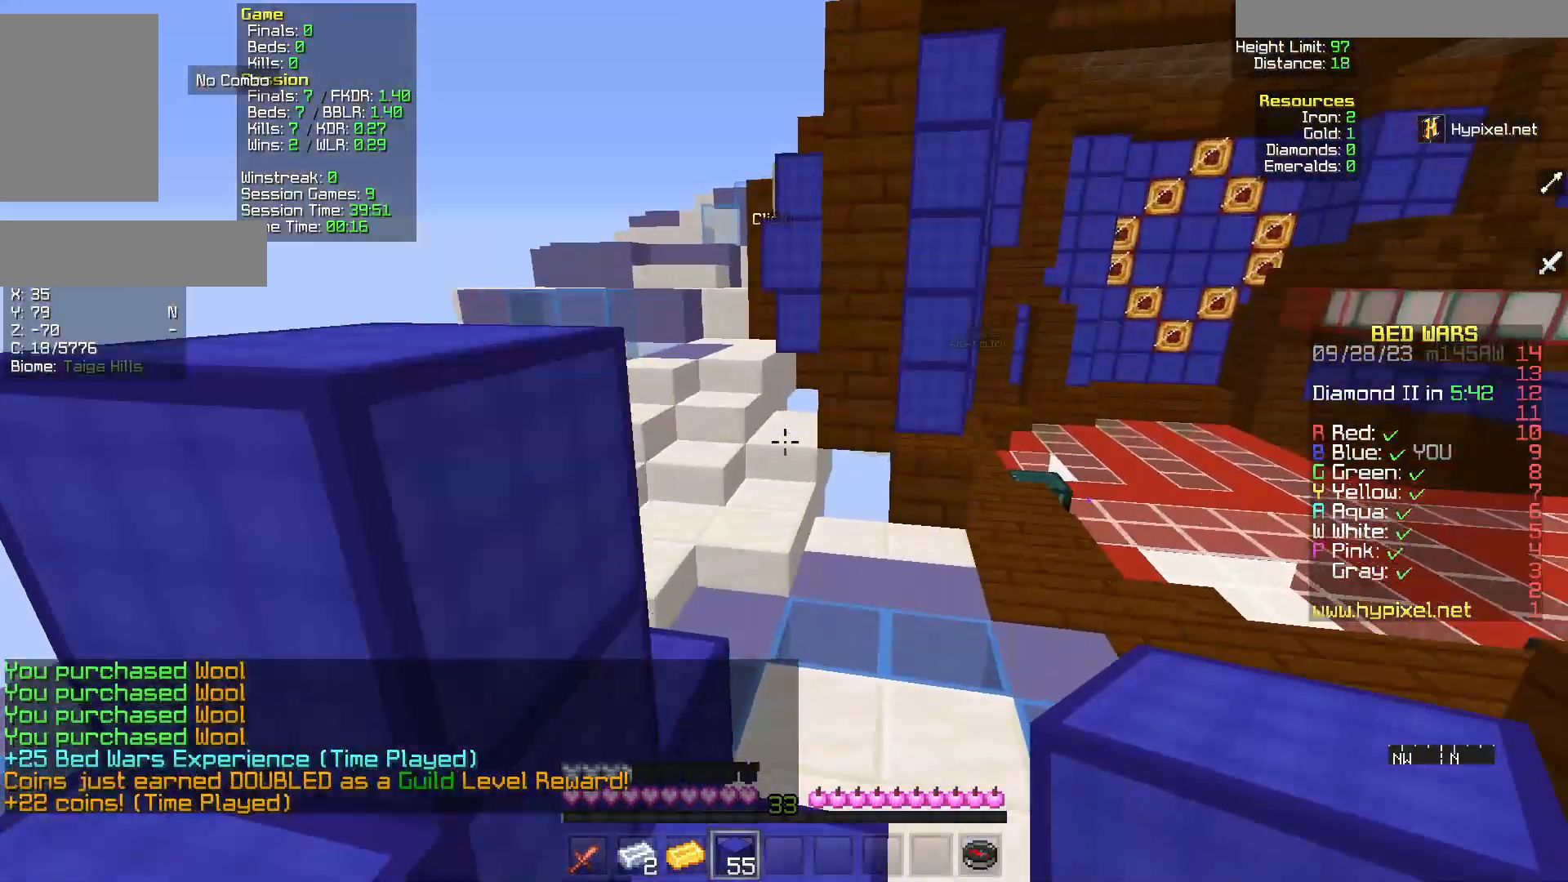
{"keys": ["w"], "mouse": [], "events": [[33, "d", "down"], [467, "d", "up"]]}
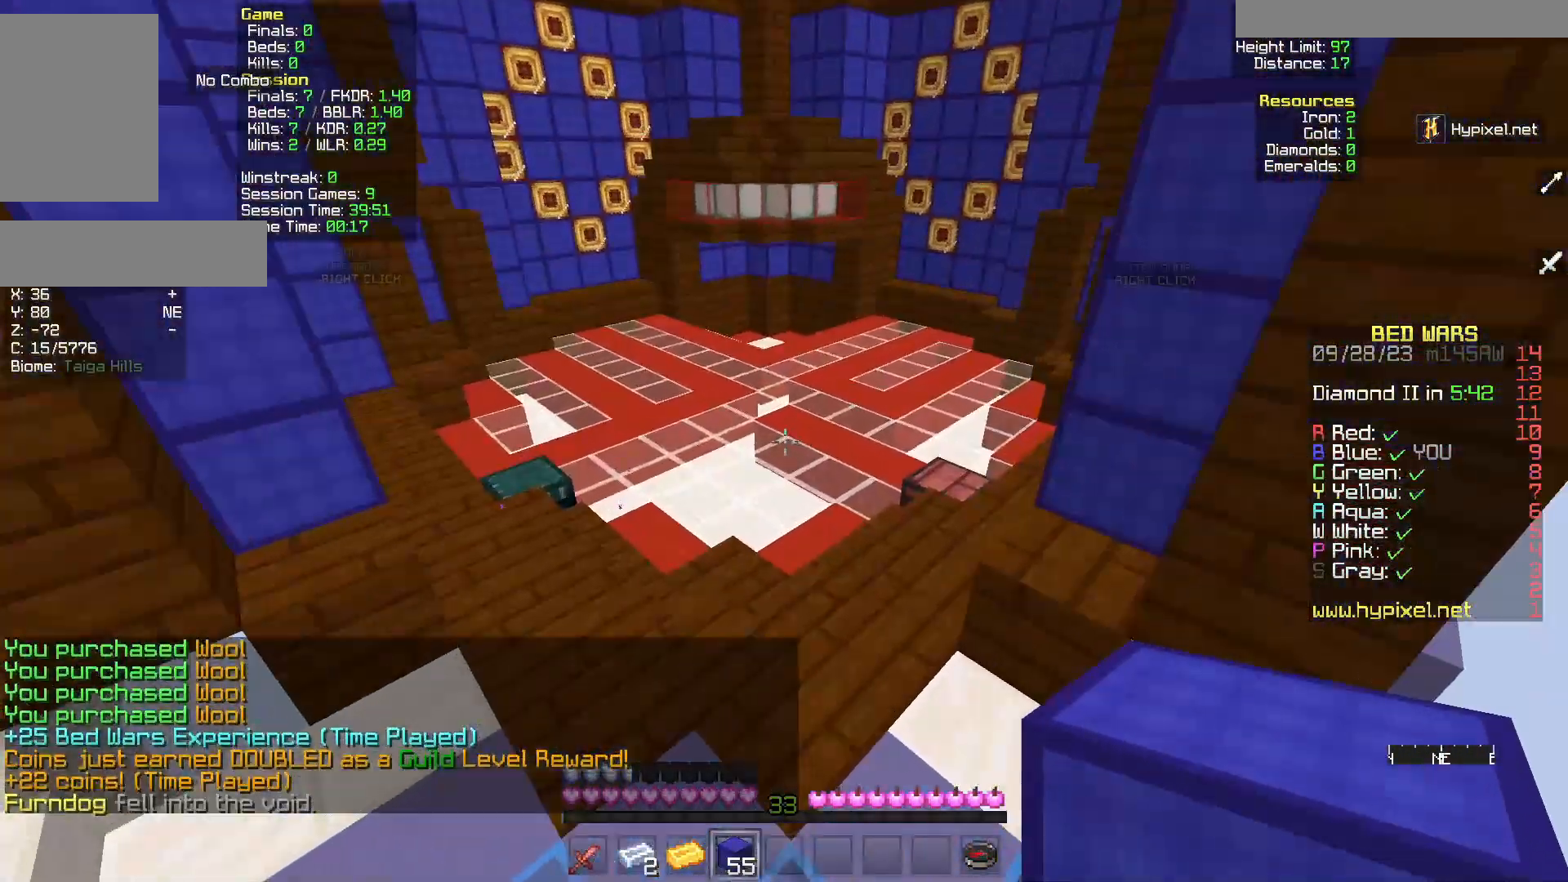
{"keys": ["d", "w"], "mouse": [], "events": [[317, "d", "down"]]}
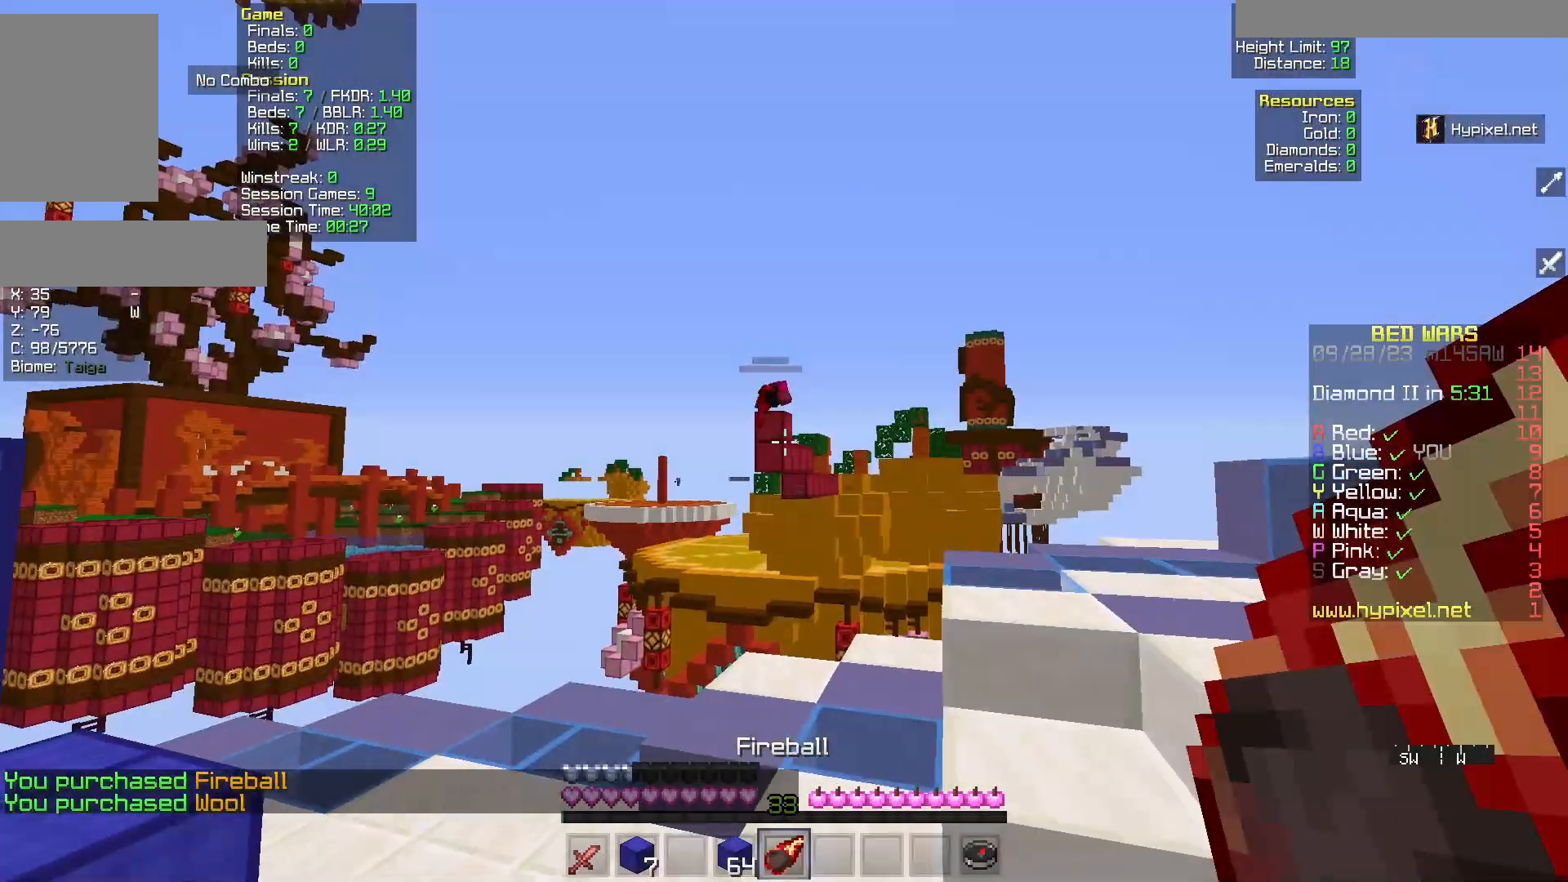
{"keys": [], "mouse": [], "events": [[300, "w", "up"], [350, "d", "up"]]}